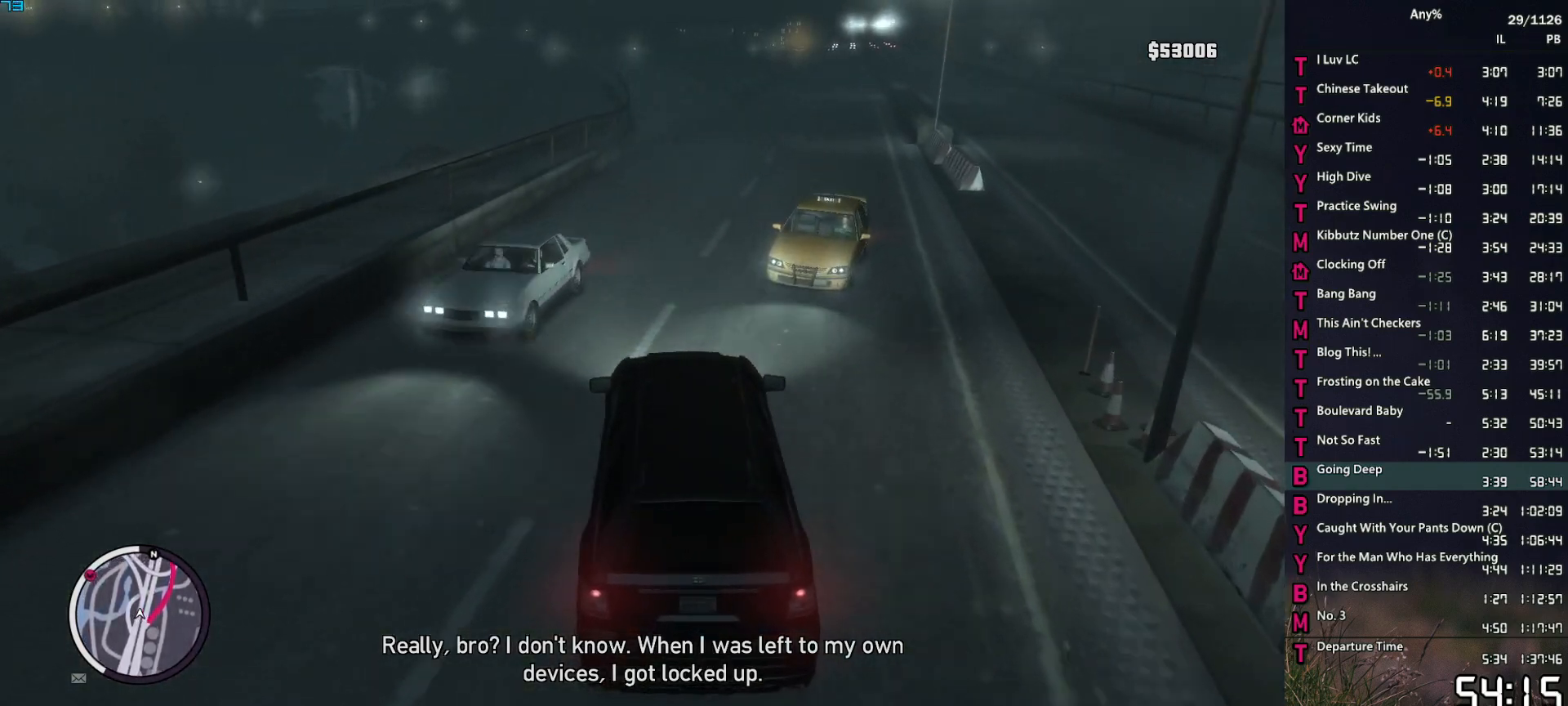
Gameplay with keyboard and mouse; each line is a JSON object with the keys and mouse buttons held at the frame after it. "events" lists presses ("down") and releases ("up") of "1", "2", "3", "4", "5", "6", "a", "alt", "caps_lock", "ctrl", "d", "down", "e", "escape", "f", "f2", "q", "r", "return", "s", "shift", "space", "t", "tab", "up", "v", "w", "mouse_left", "mouse_middle", "mouse_right", "mouse_mb4", "mouse_mb5", "mouse_wheel_up" and "mouse_wheel_down" between this image and that frame as [ms after this image, input, new state], when the widget could be followed in between. "mouse_left", "mouse_middle", "mouse_right", "mouse_mb4", "mouse_mb5", "mouse_wheel_up", "mouse_wheel_down" = the "left", "middle", "right", "mb4", "mb5", "wheel_up", "wheel_down" buttons of the "mouse" list. No other keys are recorded. Not read: mouse_move other_keys.
{"keys": ["w"], "mouse": [], "events": []}
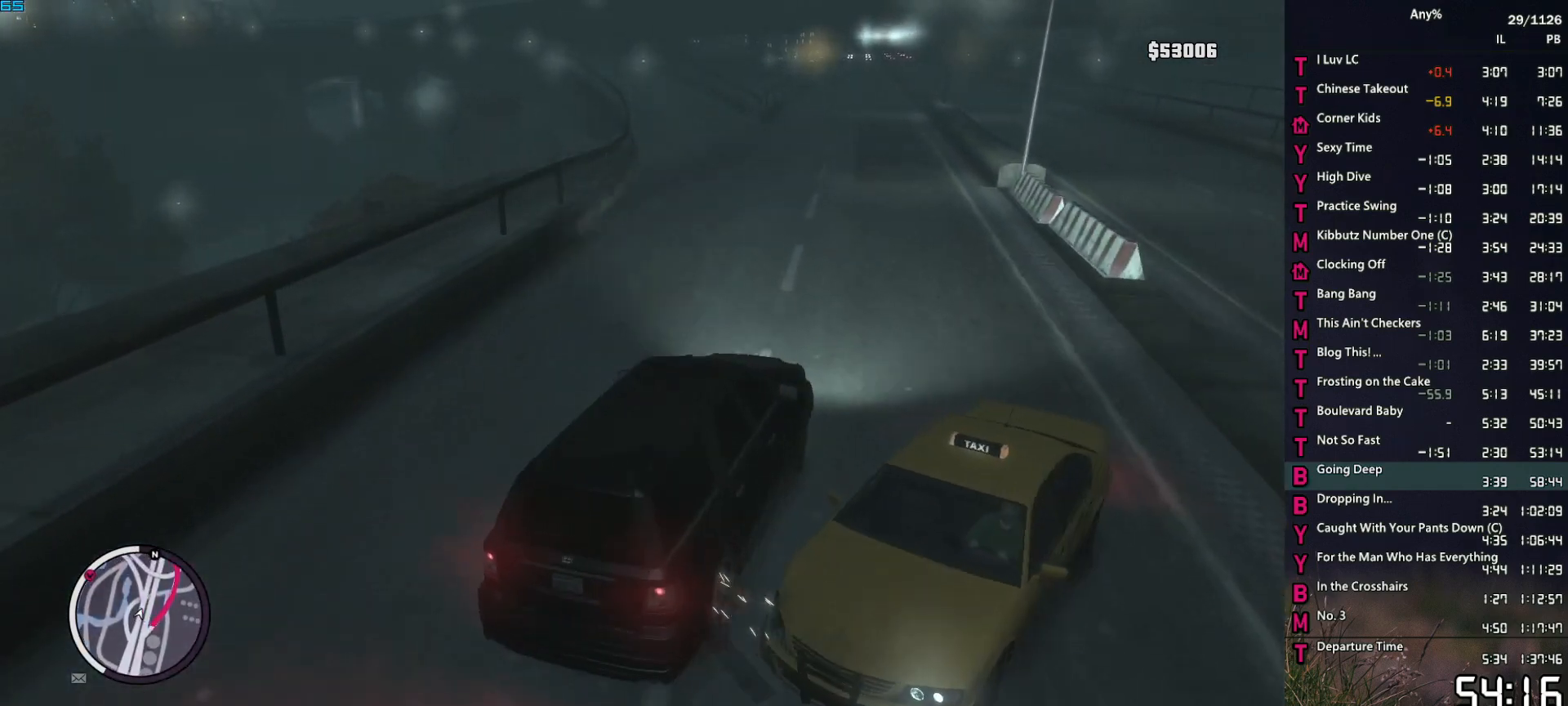
{"keys": [], "mouse": [], "events": [[200, "a", "down"], [400, "a", "up"], [434, "w", "up"]]}
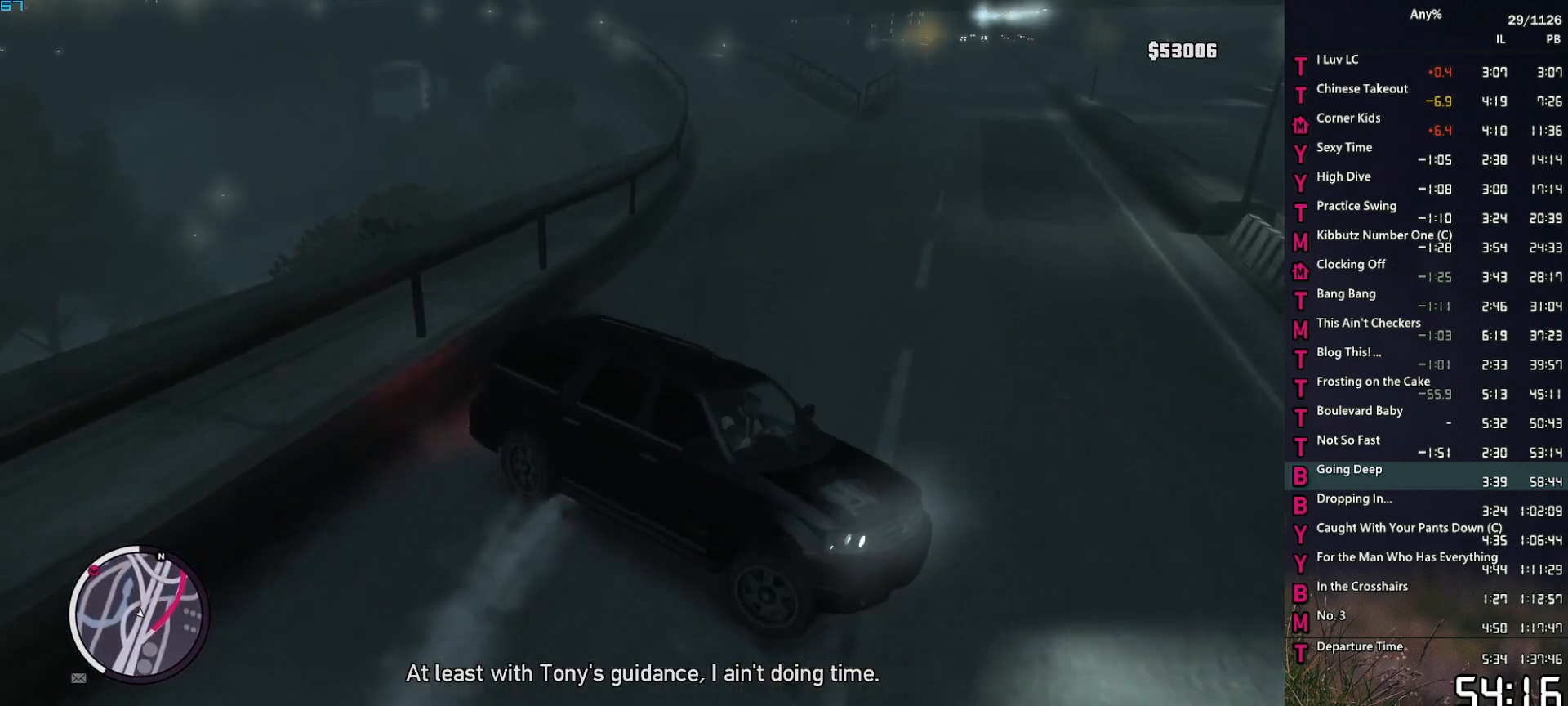
{"keys": ["a", "s"], "mouse": [], "events": [[167, "s", "down"], [217, "a", "down"]]}
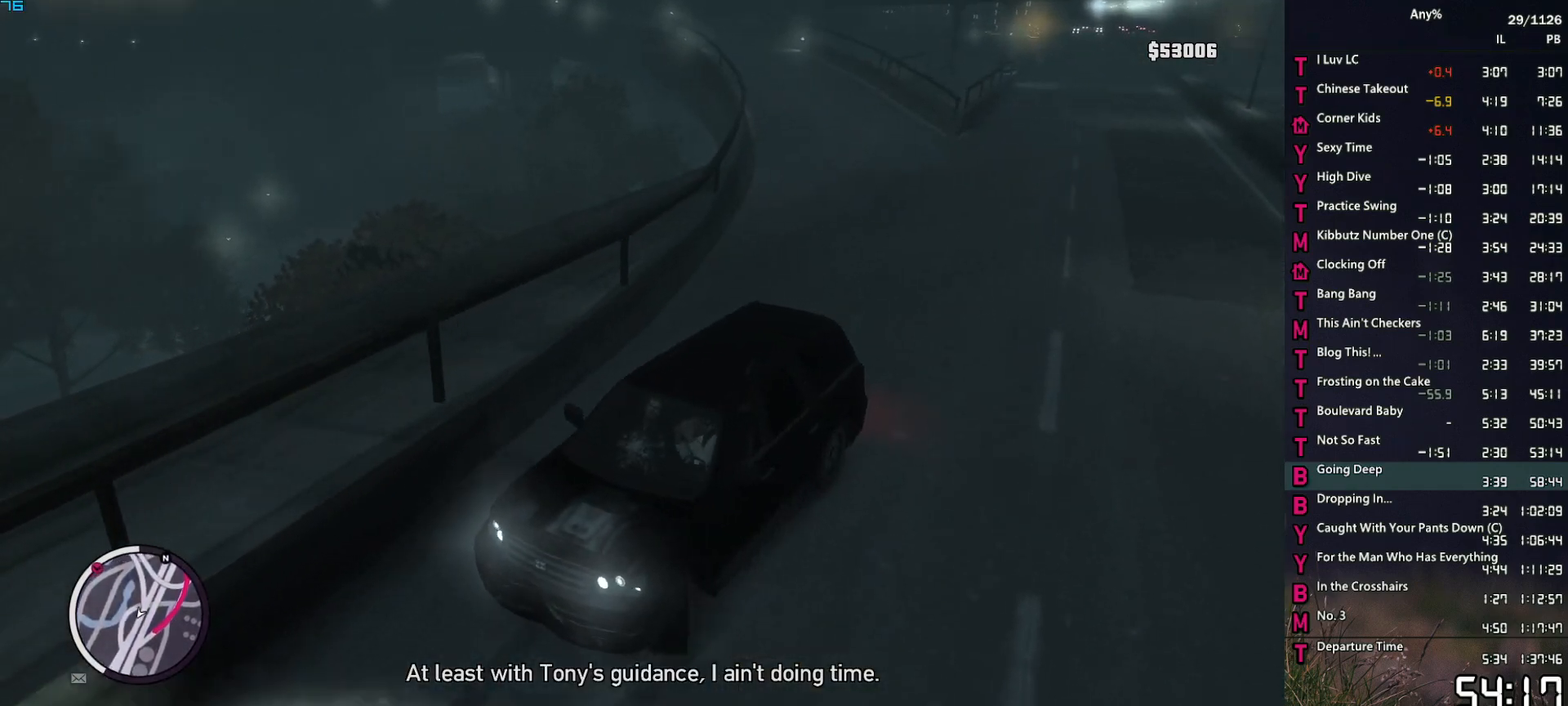
{"keys": ["d"], "mouse": [], "events": [[417, "s", "up"], [467, "a", "up"], [467, "d", "down"]]}
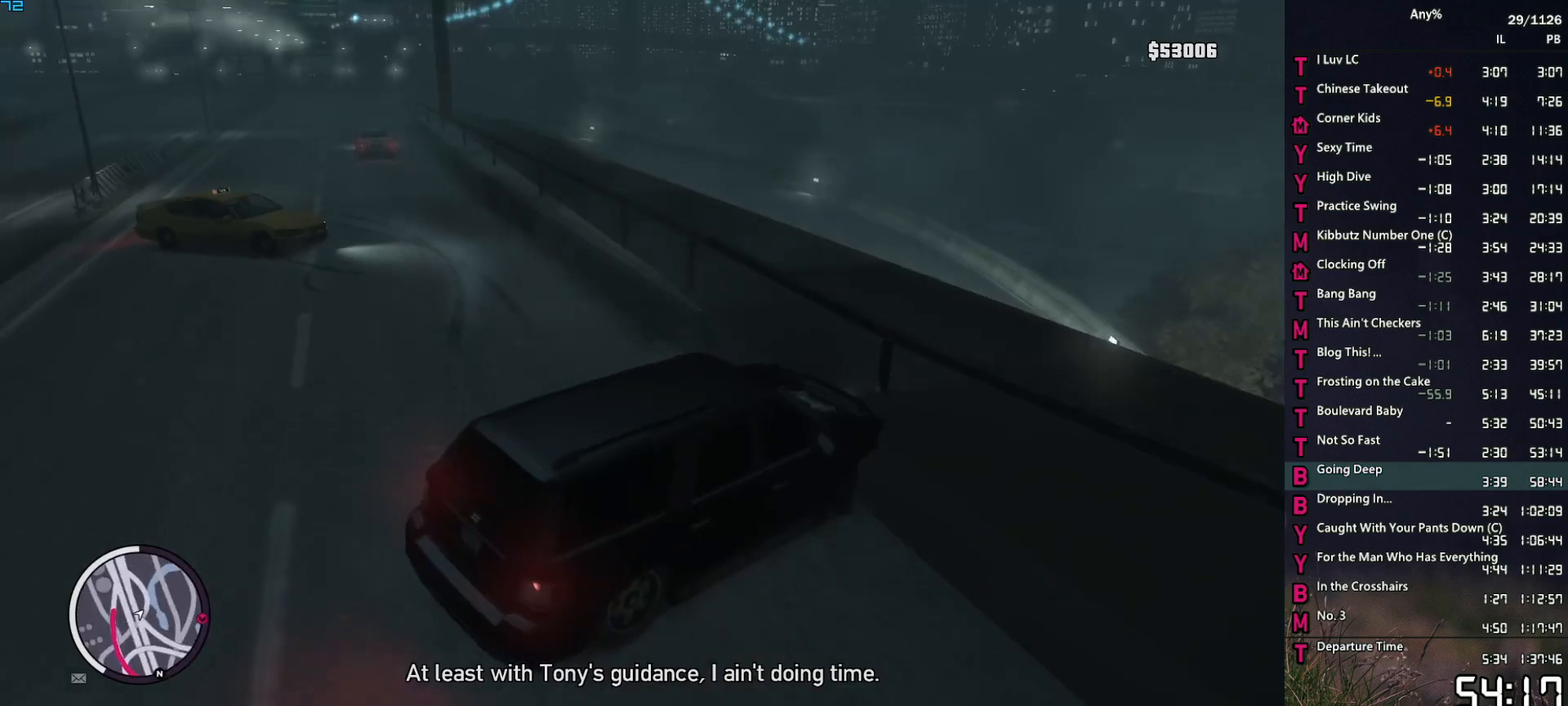
{"keys": ["w"], "mouse": [], "events": [[67, "w", "down"], [250, "d", "up"]]}
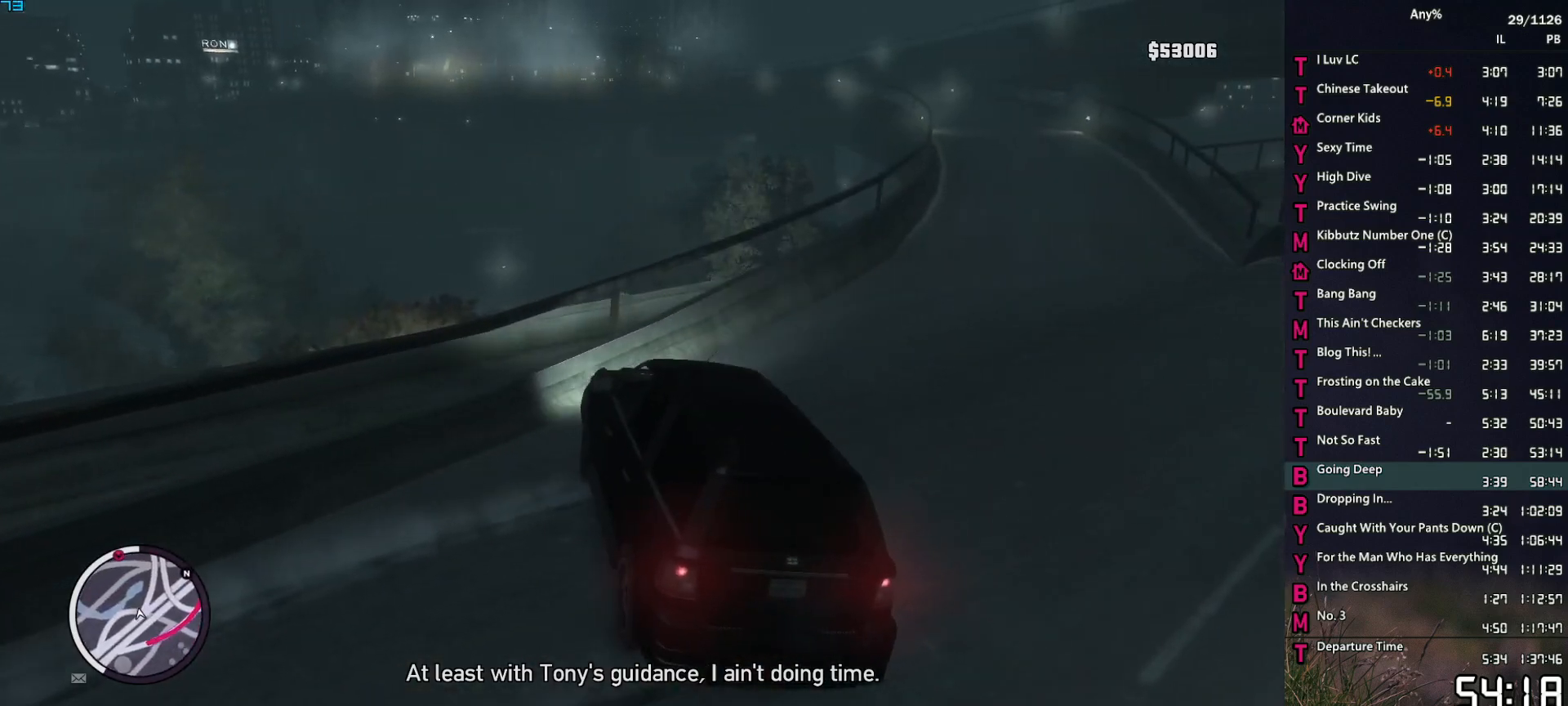
{"keys": ["w"], "mouse": [], "events": [[34, "d", "down"], [217, "d", "up"]]}
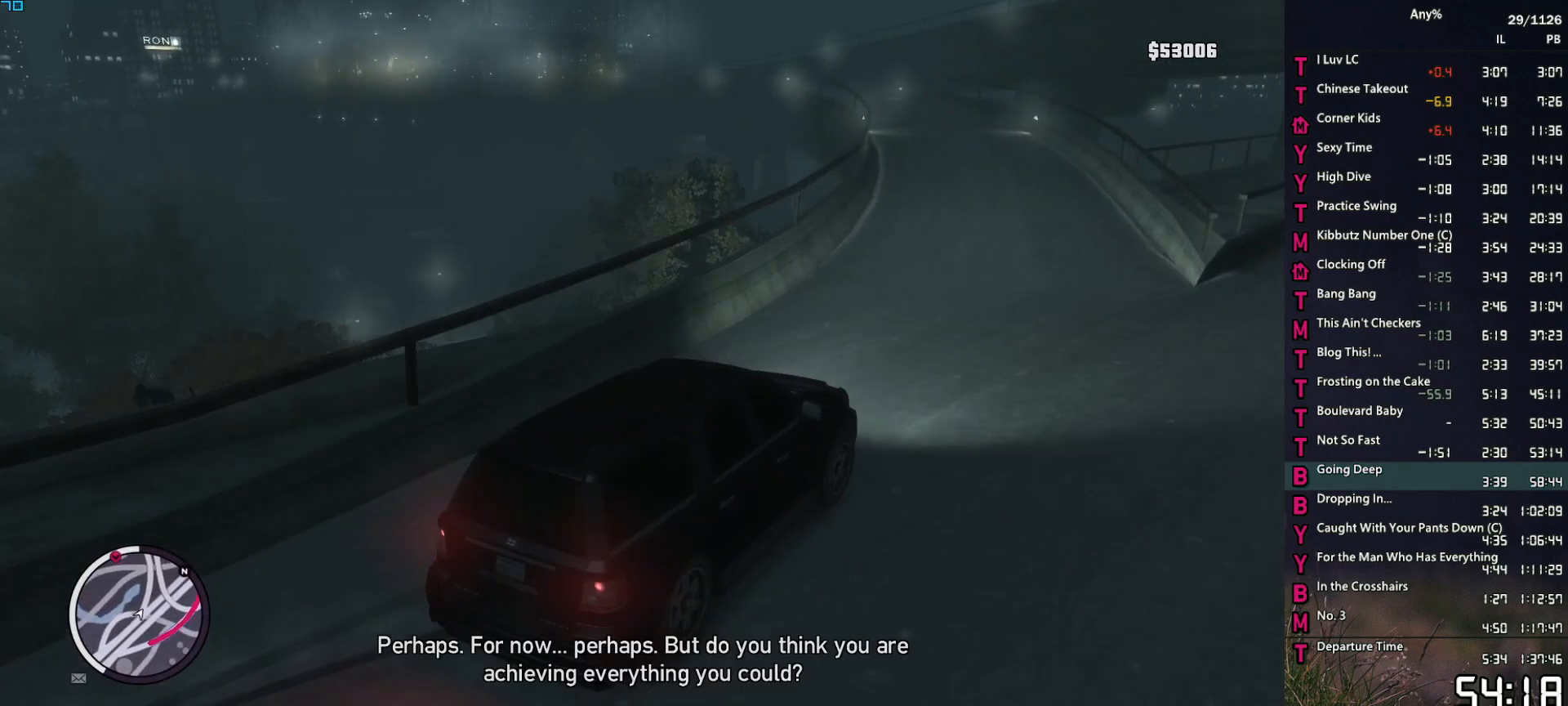
{"keys": ["a", "w"], "mouse": [], "events": [[284, "a", "down"]]}
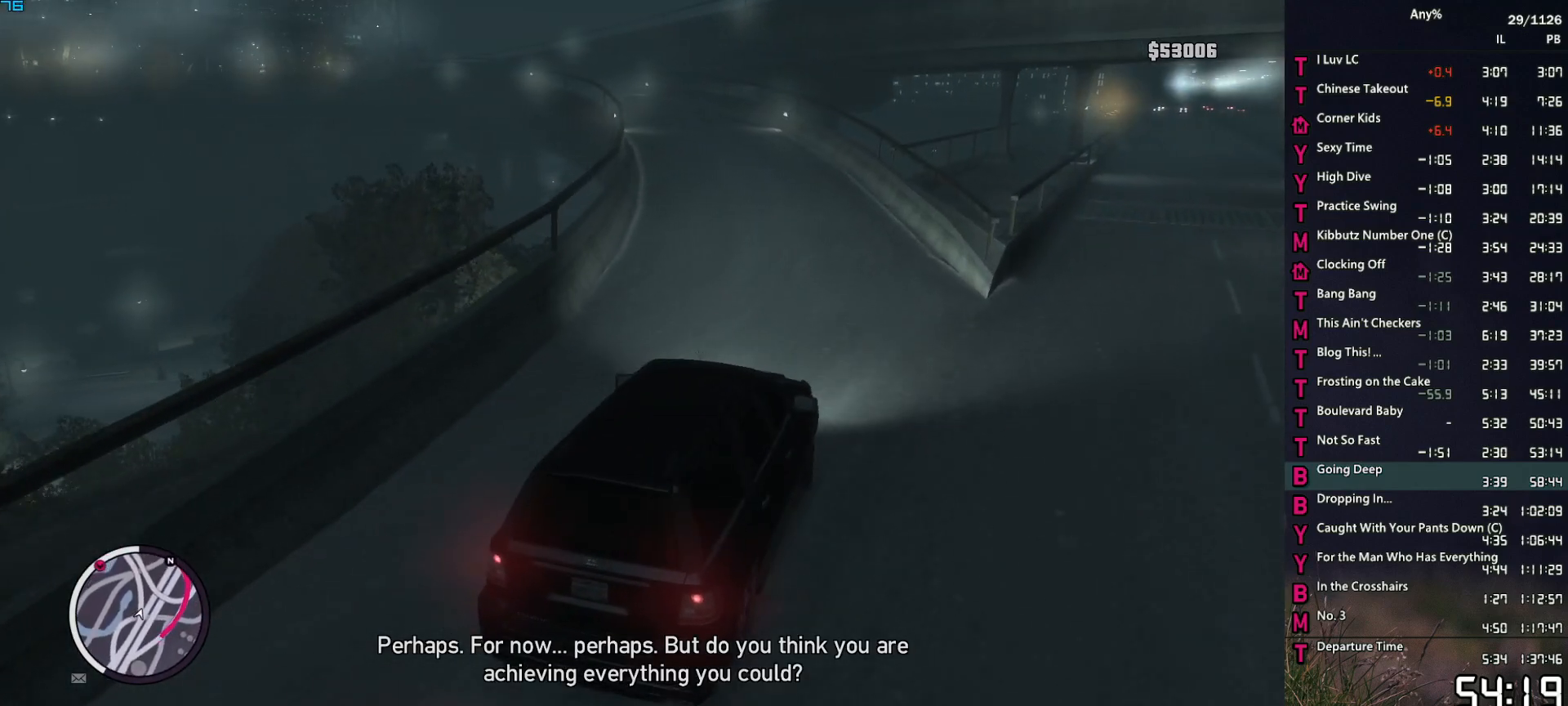
{"keys": ["w"], "mouse": [], "events": [[67, "a", "up"], [200, "a", "down"], [250, "a", "up"]]}
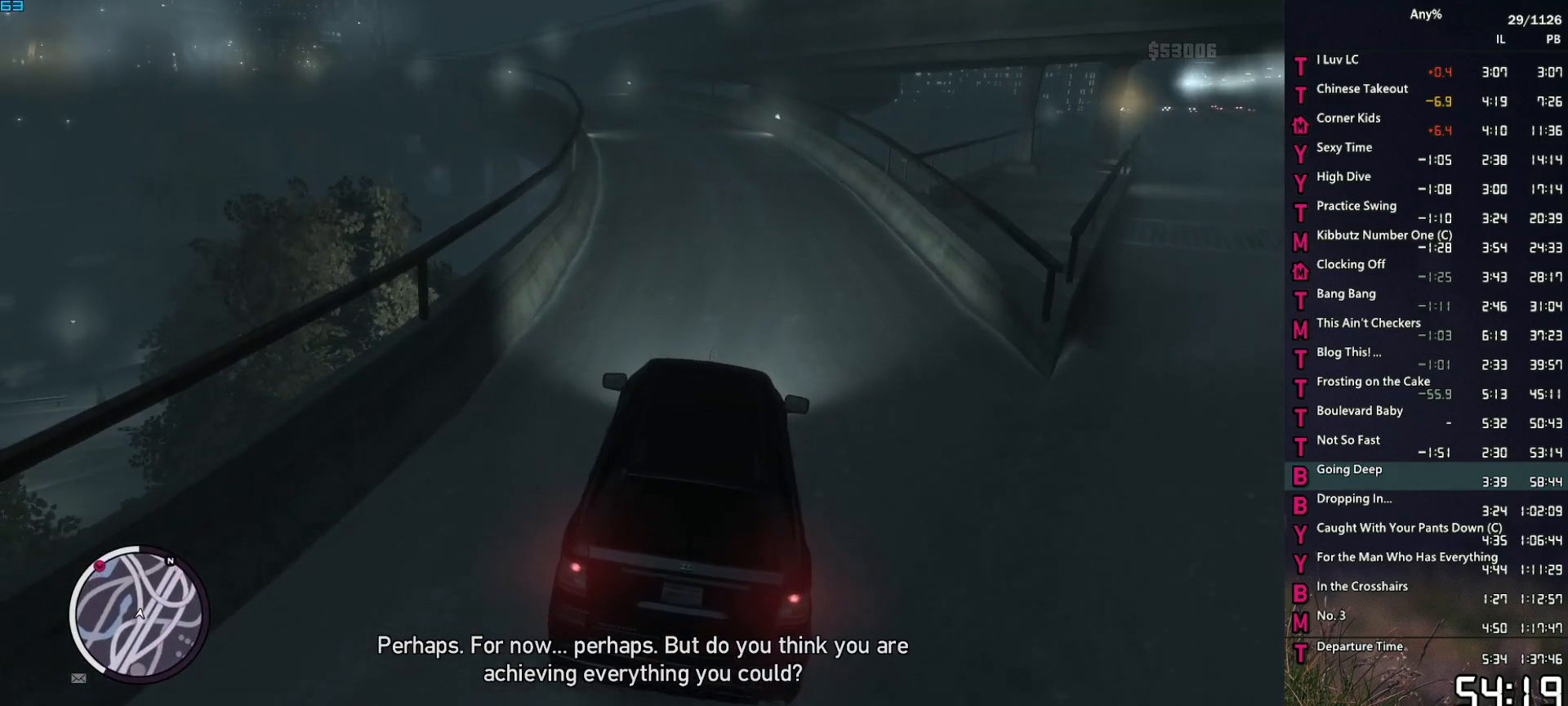
{"keys": ["a", "w"], "mouse": [], "events": [[417, "a", "down"]]}
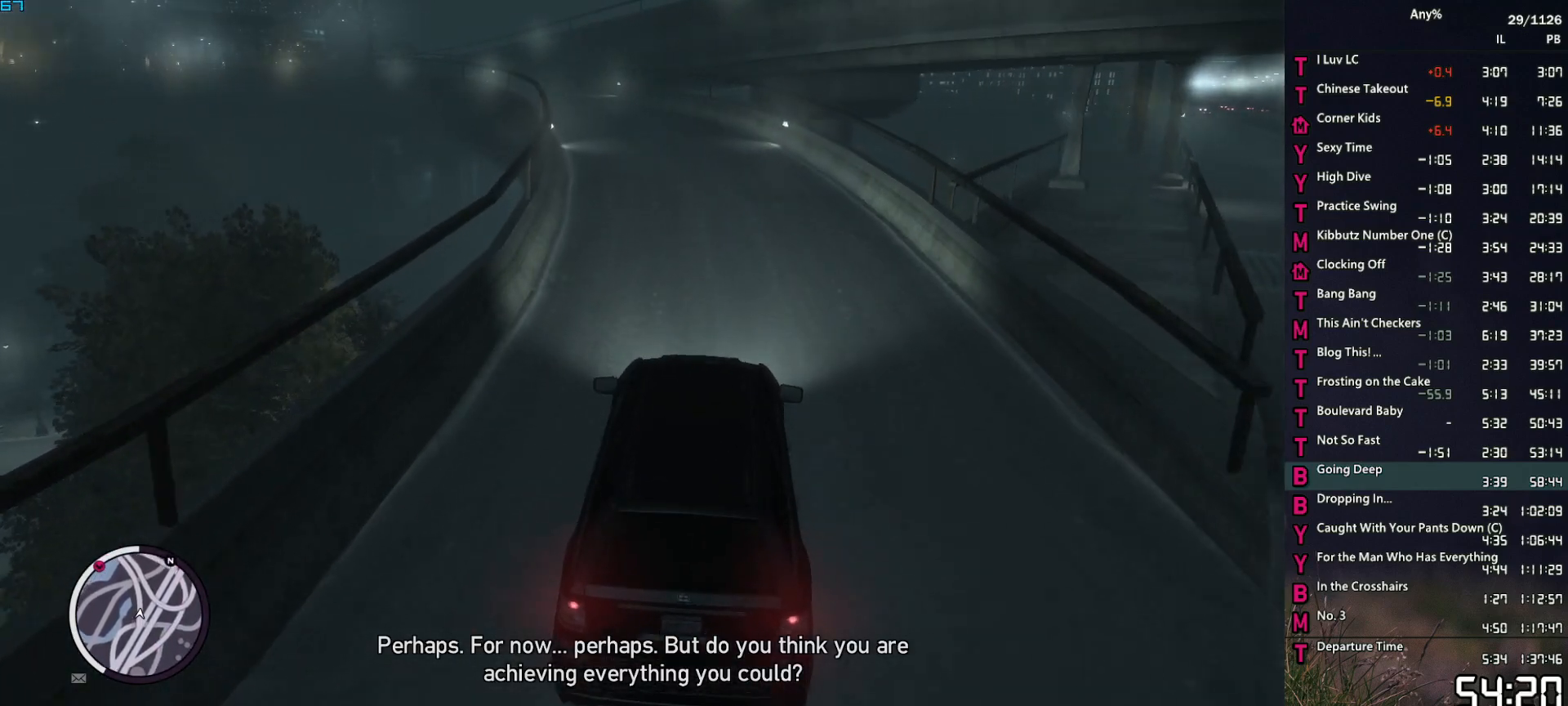
{"keys": ["w"], "mouse": [], "events": [[100, "a", "up"]]}
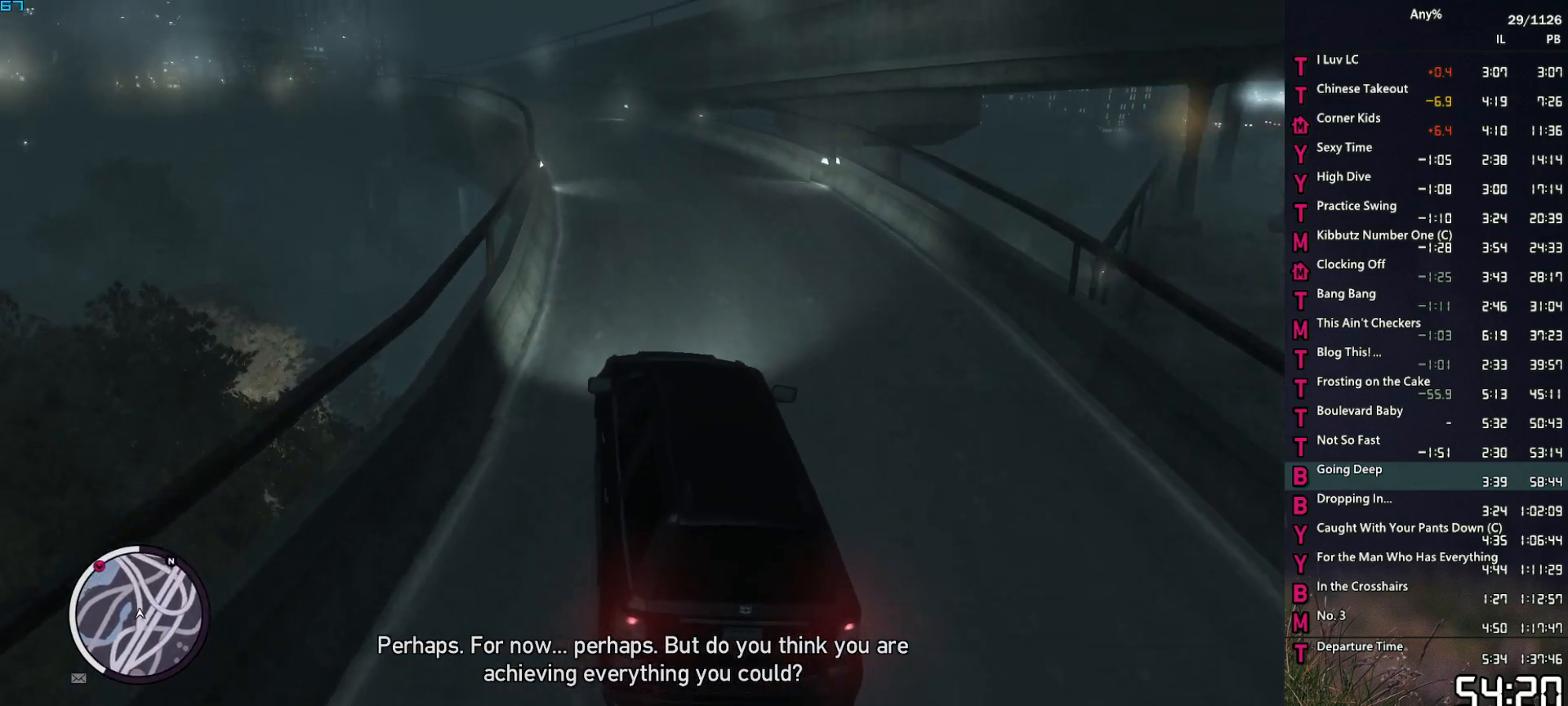
{"keys": ["w"], "mouse": [], "events": []}
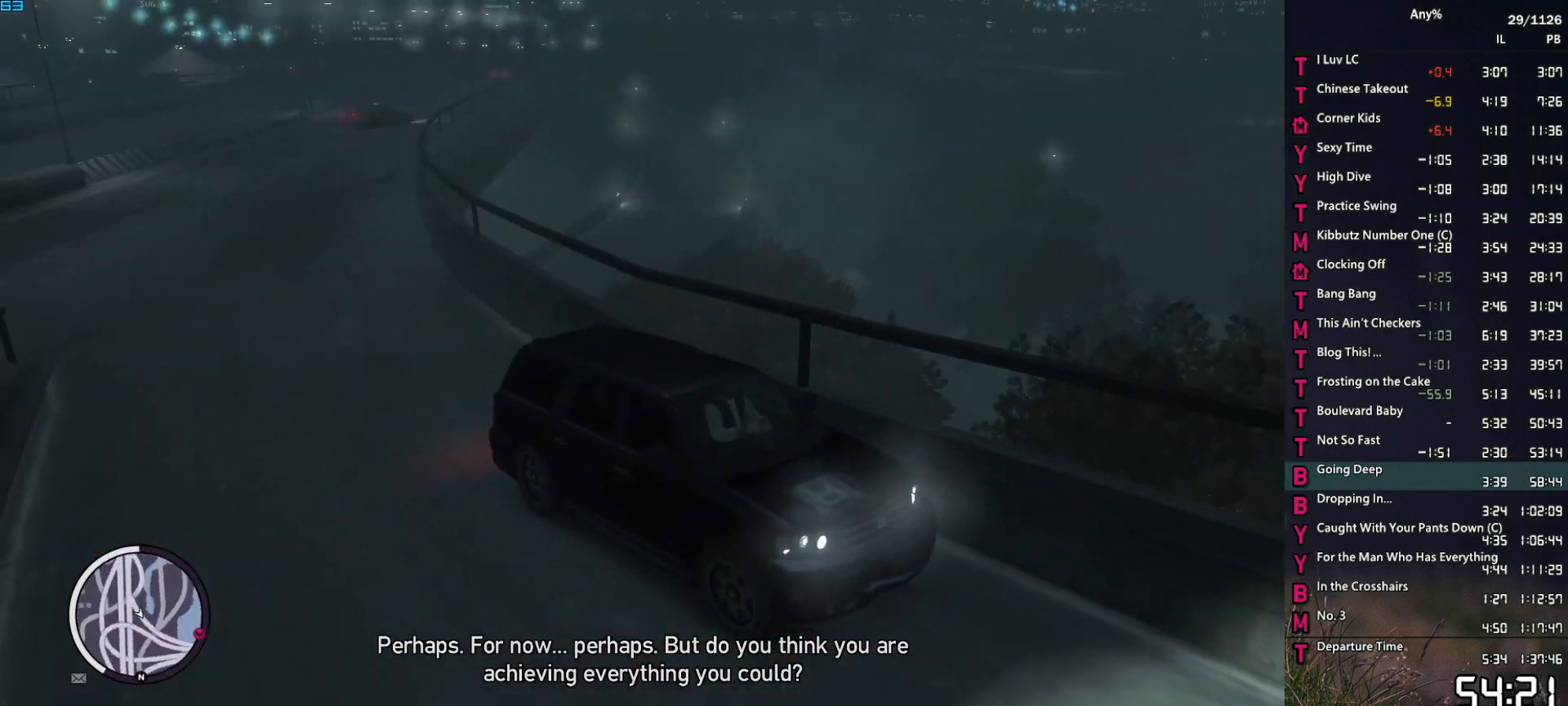
{"keys": ["w"], "mouse": [], "events": [[184, "a", "down"], [317, "a", "up"]]}
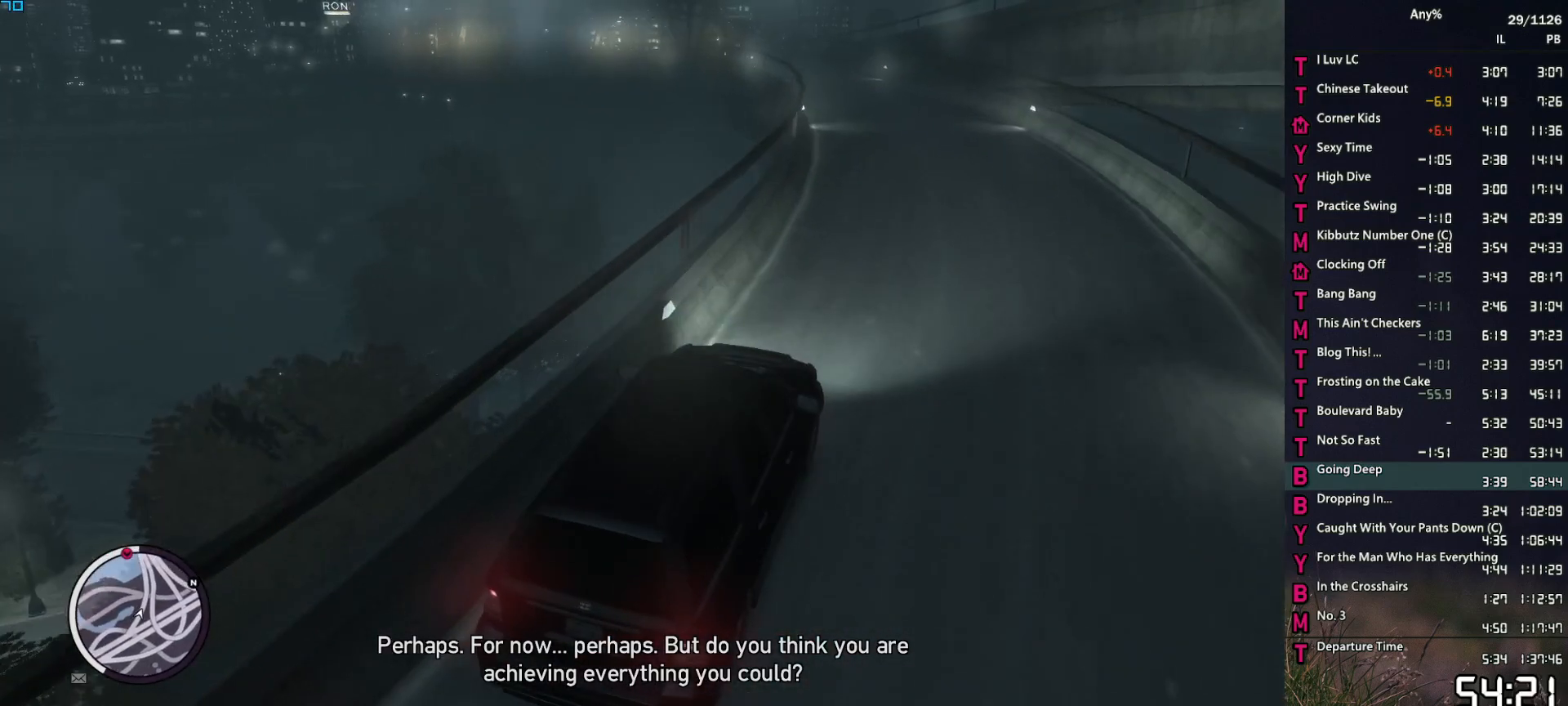
{"keys": ["w"], "mouse": [], "events": []}
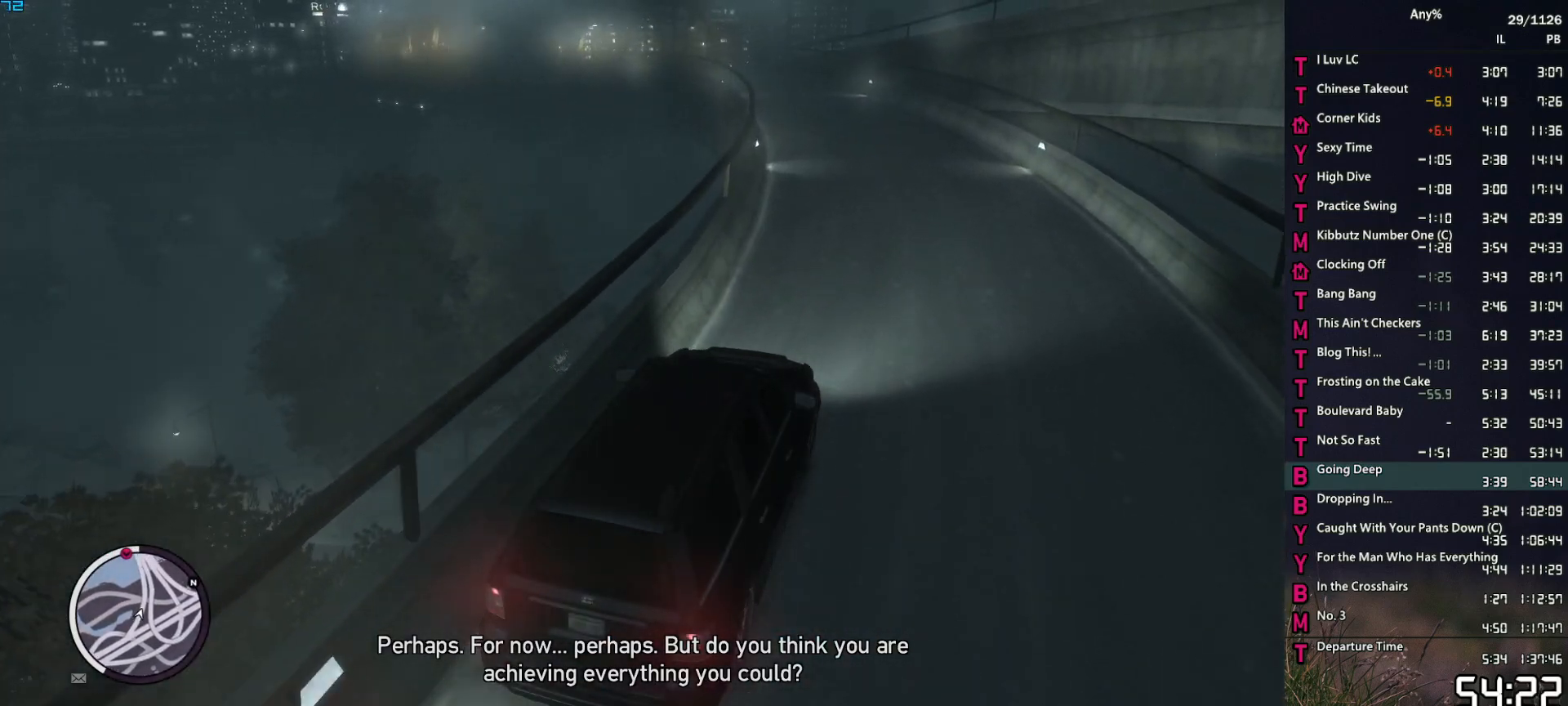
{"keys": ["w"], "mouse": [], "events": [[17, "a", "down"], [167, "a", "up"]]}
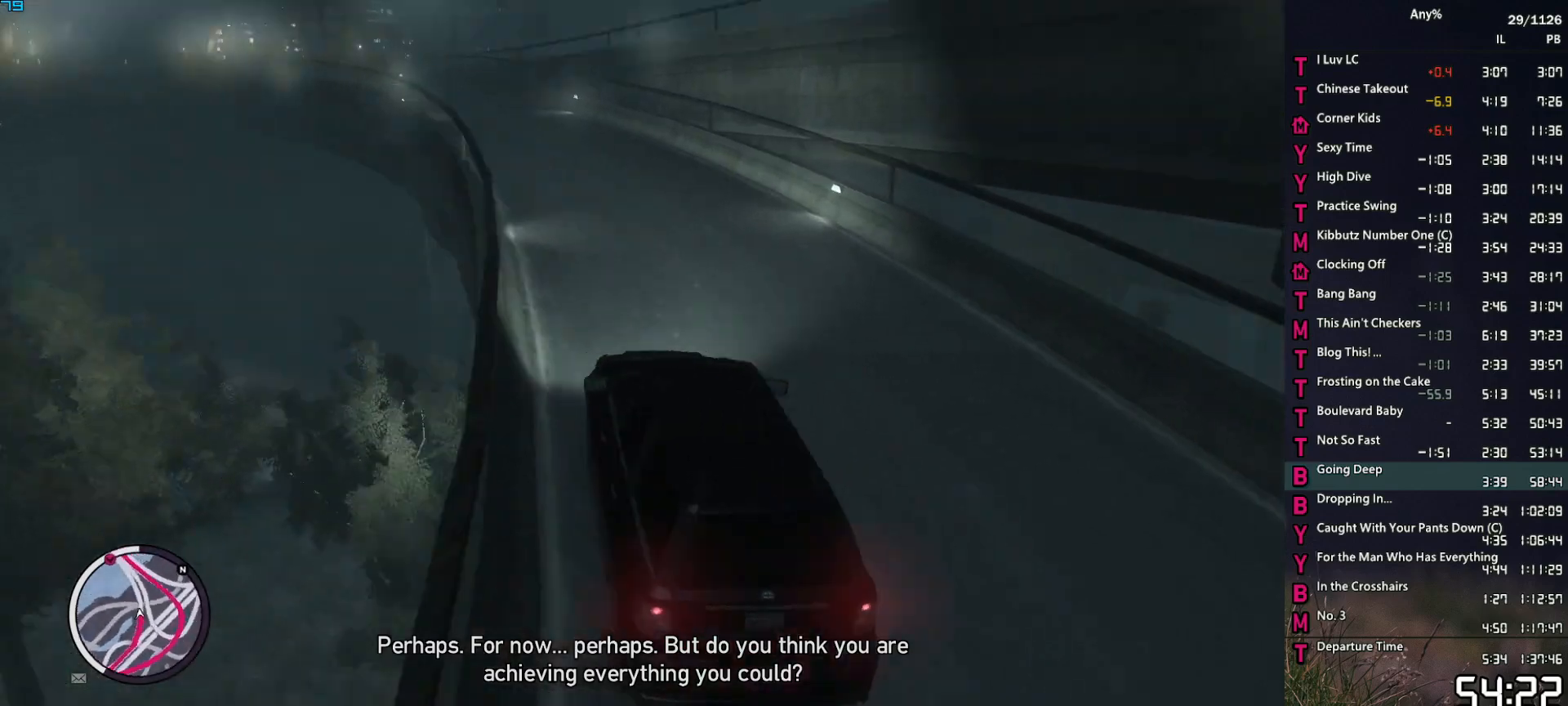
{"keys": ["w"], "mouse": [], "events": [[34, "a", "down"], [134, "a", "up"]]}
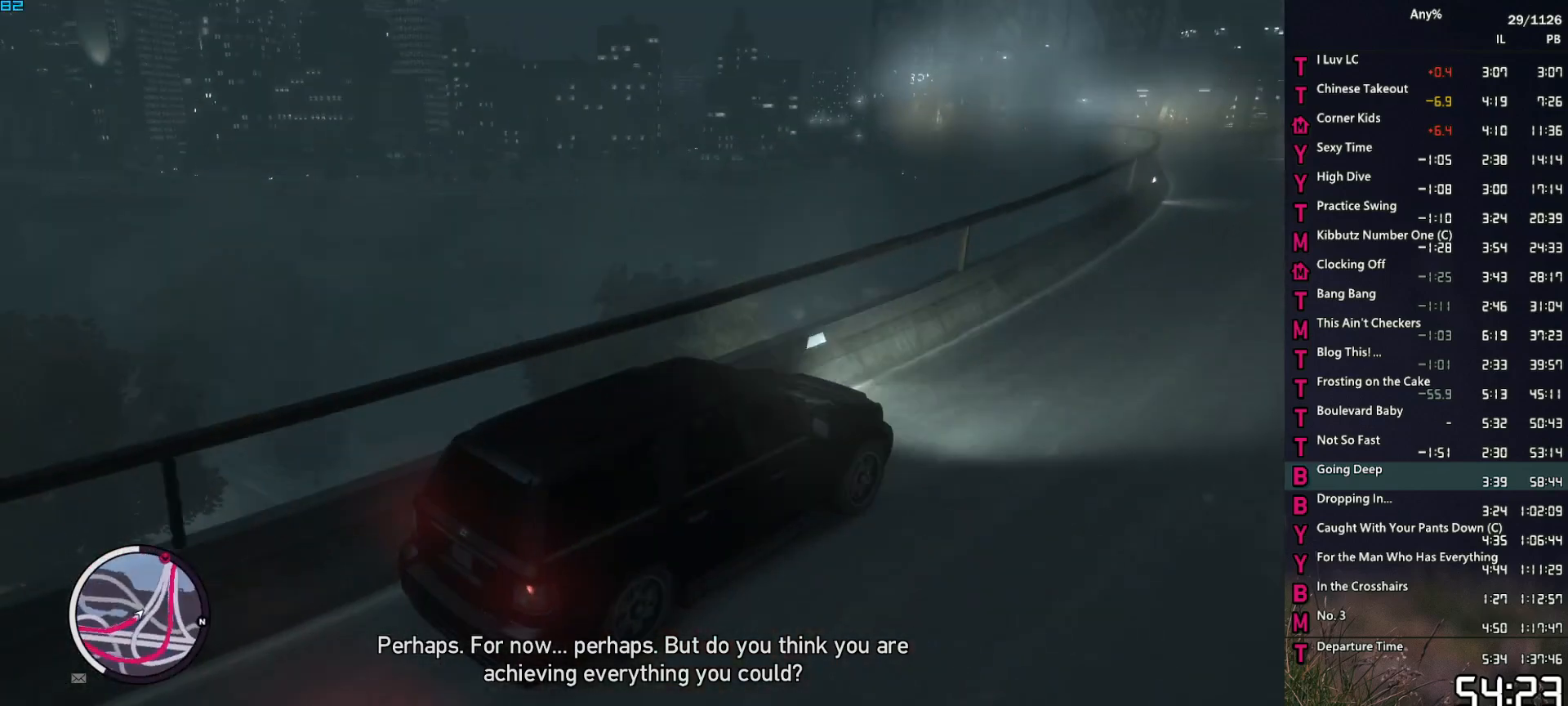
{"keys": ["w"], "mouse": [], "events": [[100, "a", "down"], [200, "a", "up"]]}
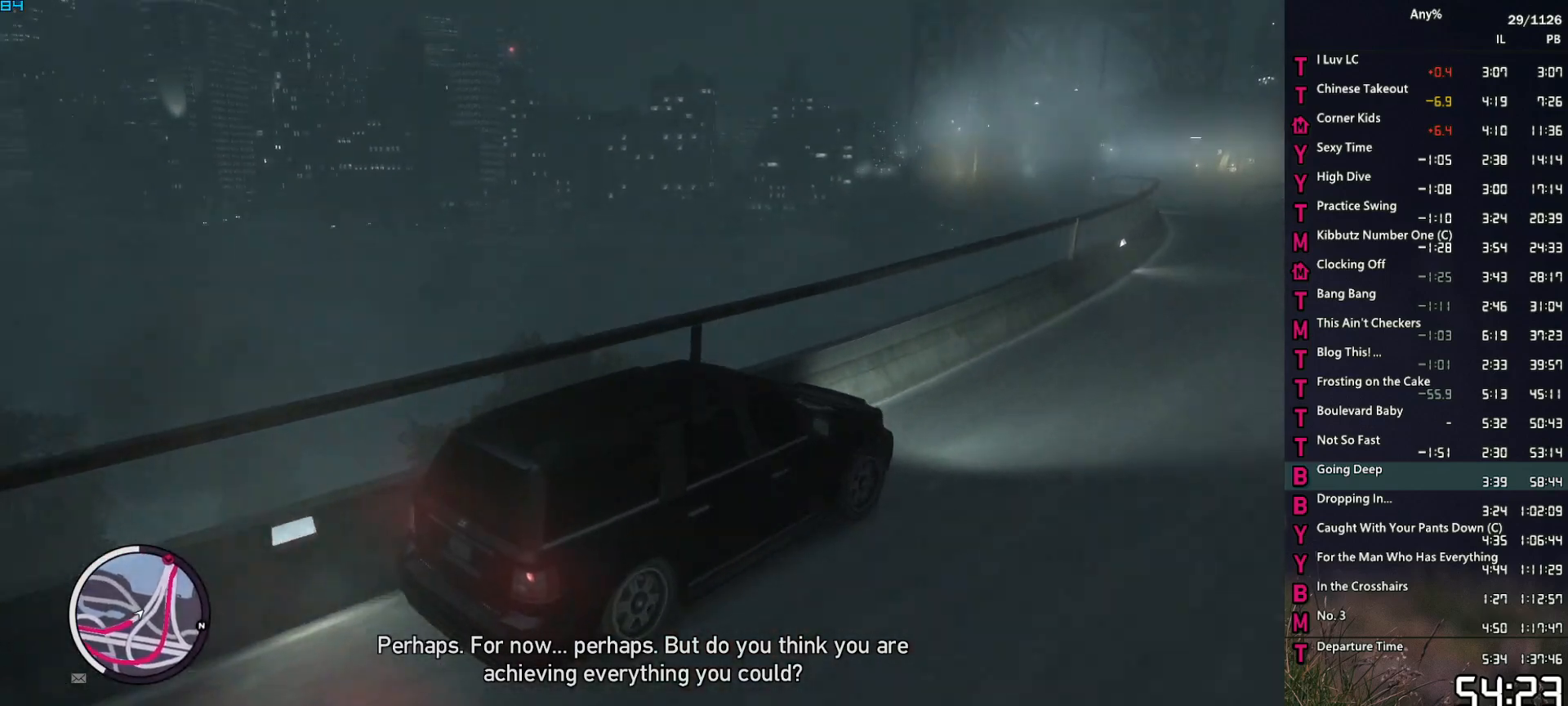
{"keys": ["w"], "mouse": [], "events": [[167, "a", "down"], [250, "a", "up"]]}
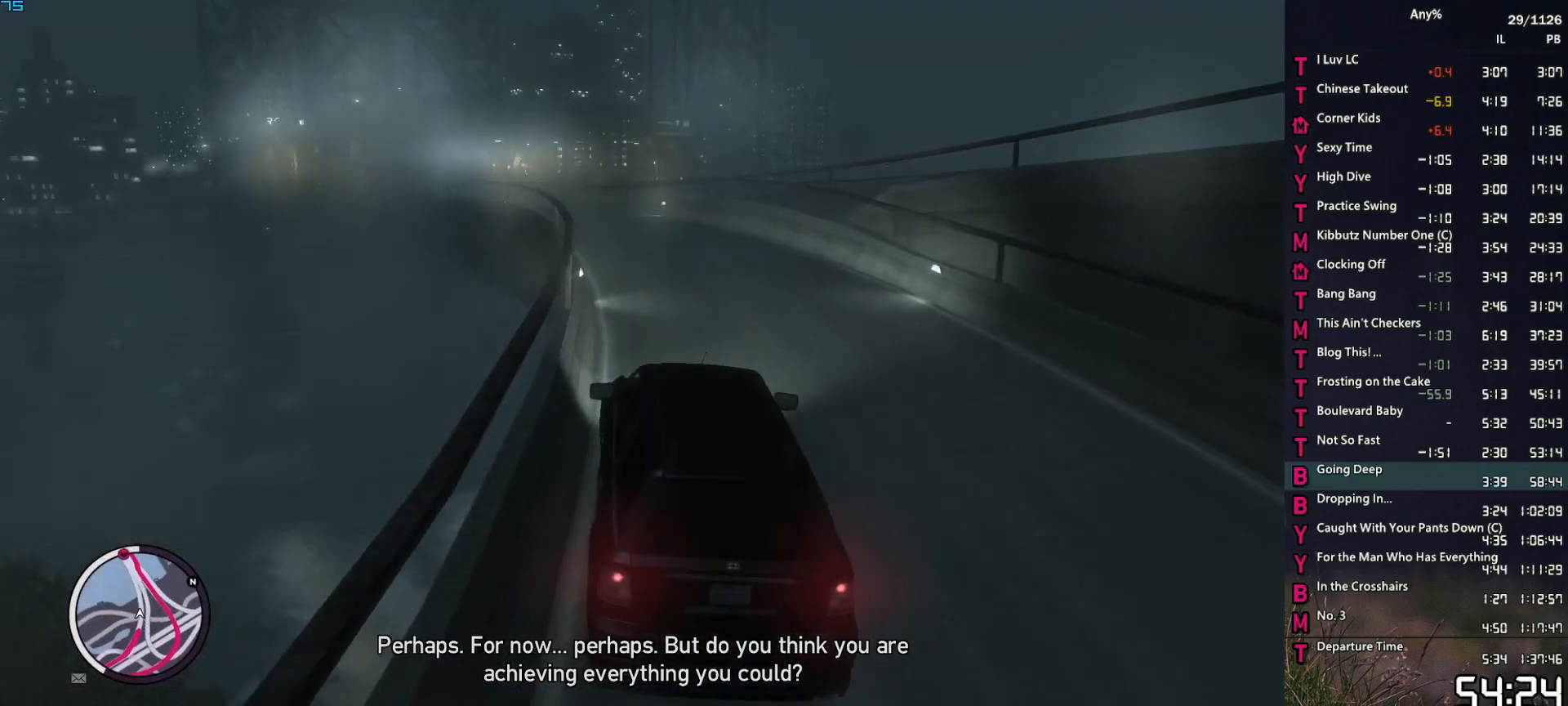
{"keys": ["w"], "mouse": [], "events": [[134, "a", "down"], [217, "a", "up"]]}
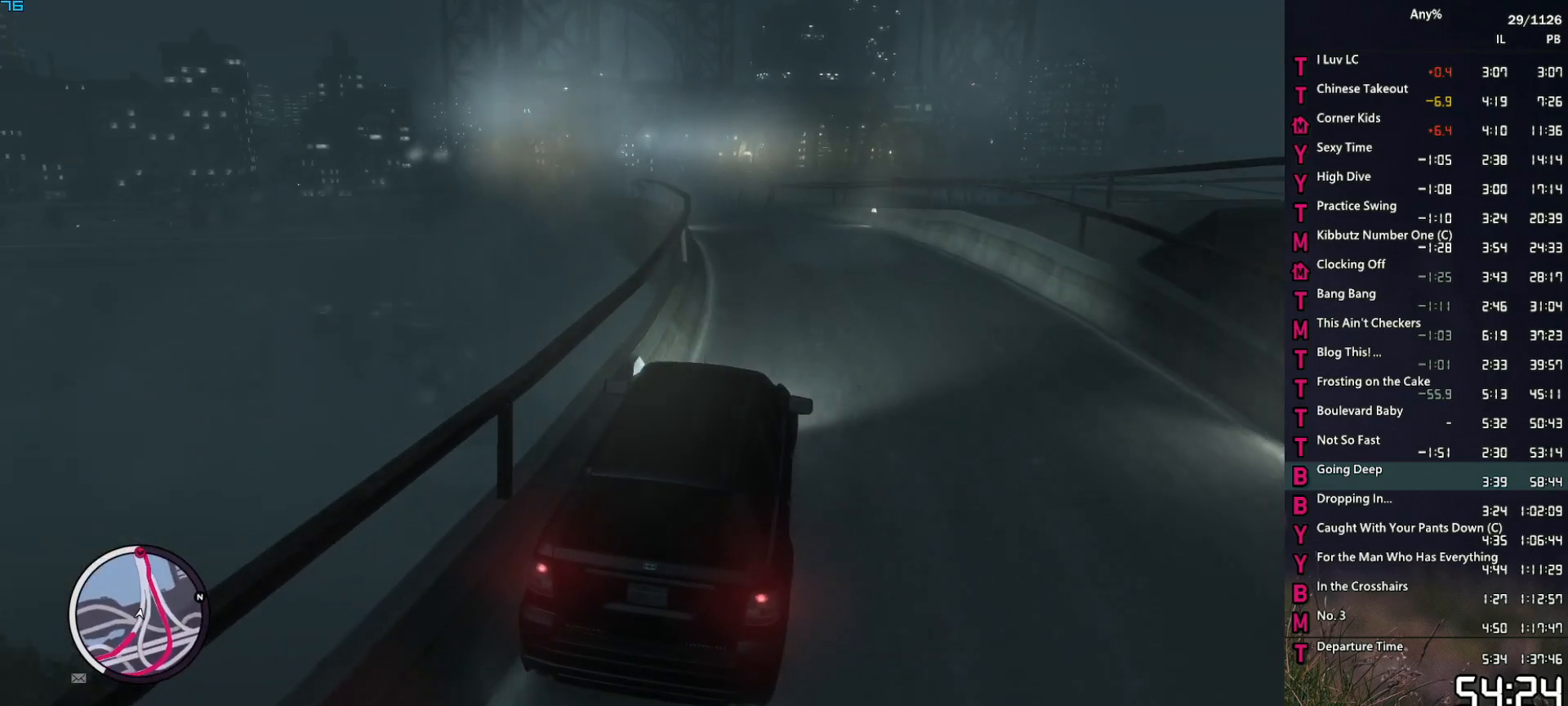
{"keys": ["a", "w"], "mouse": [], "events": [[100, "a", "down"], [184, "a", "up"], [434, "a", "down"]]}
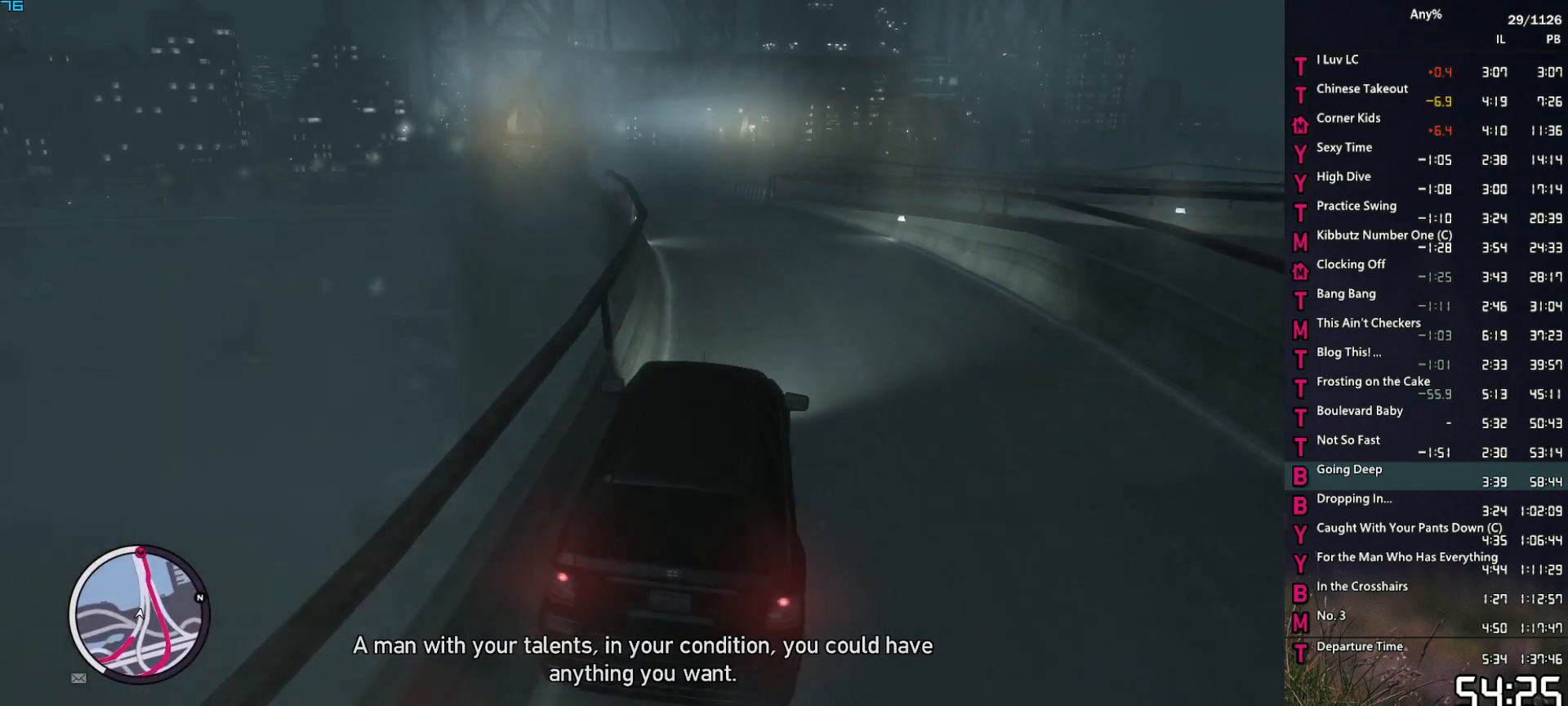
{"keys": ["w"], "mouse": [], "events": [[67, "a", "up"]]}
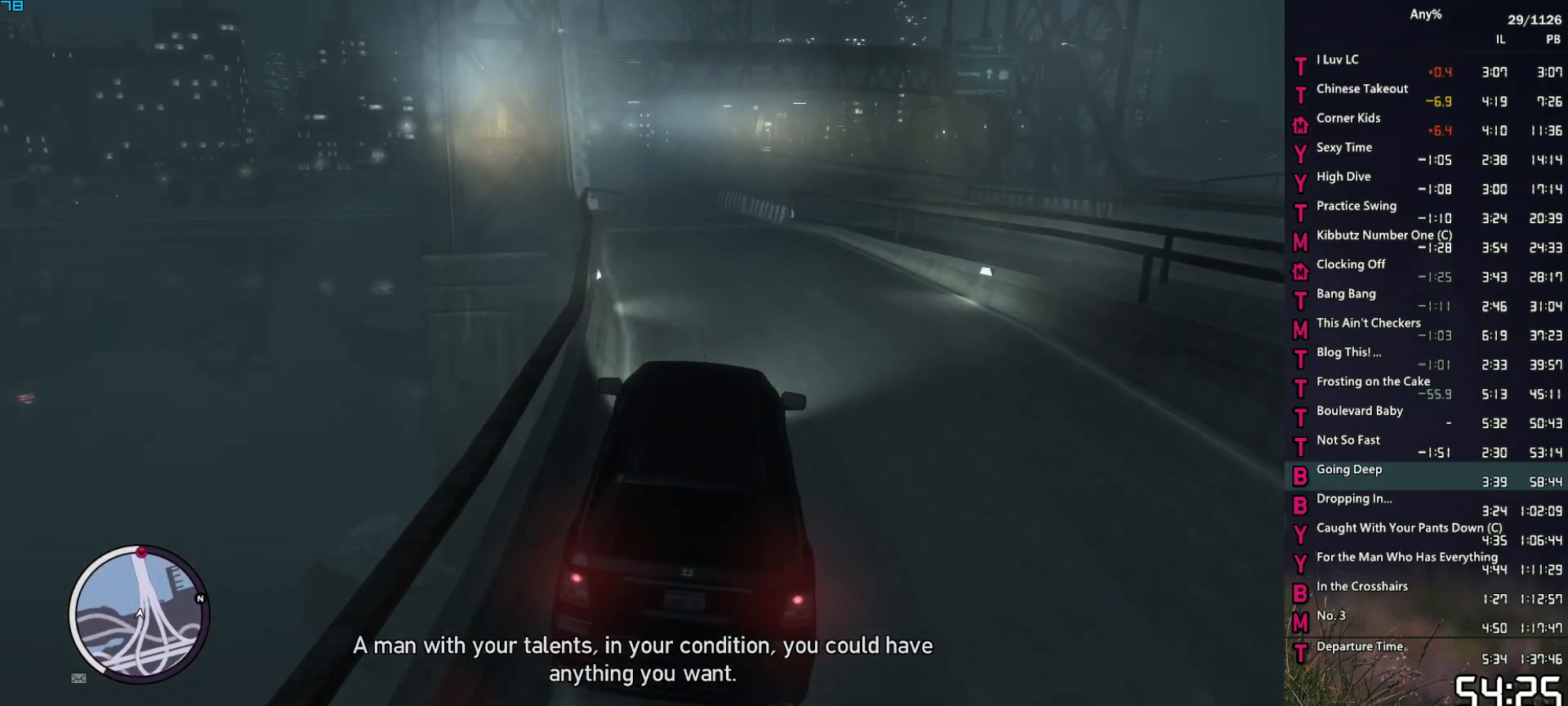
{"keys": ["w"], "mouse": [], "events": [[34, "a", "down"], [184, "a", "up"]]}
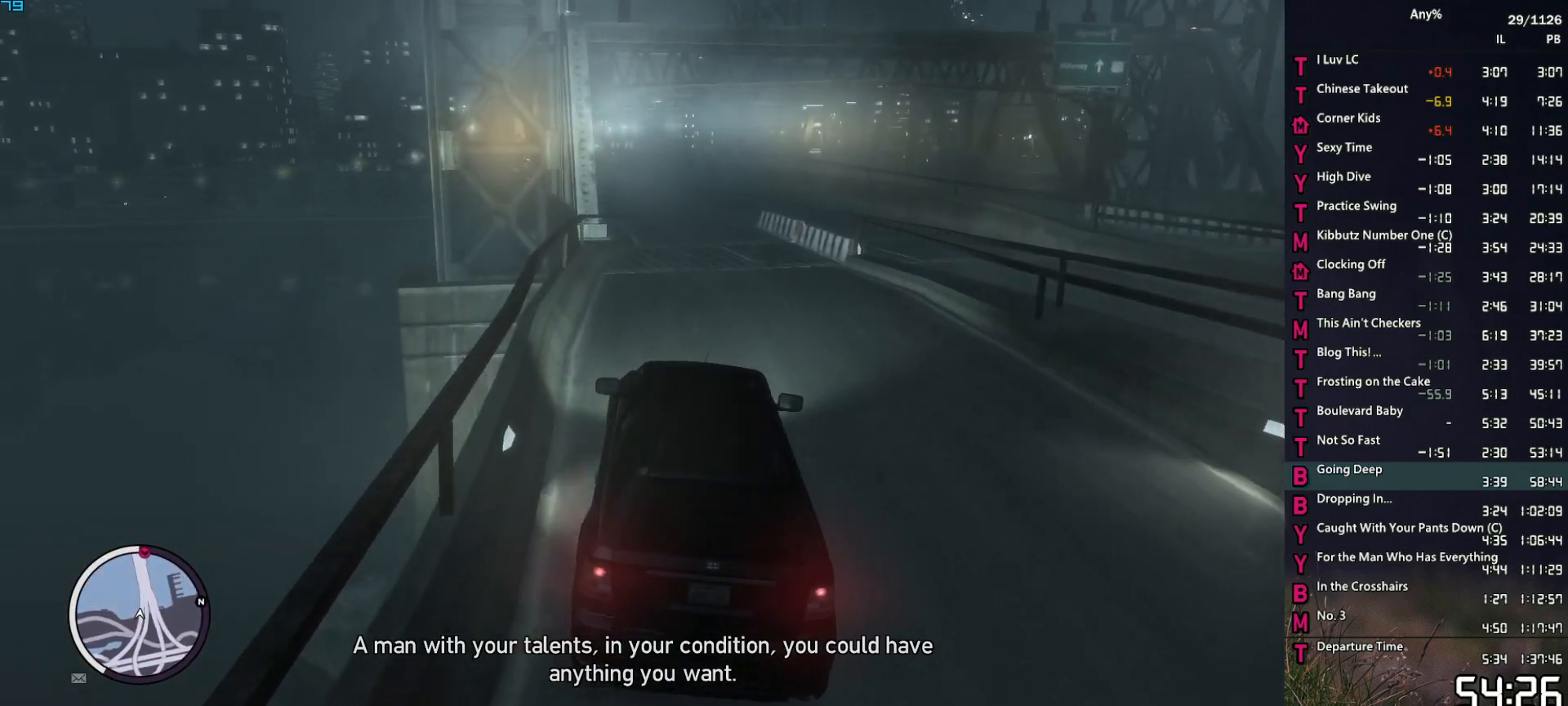
{"keys": ["w"], "mouse": [], "events": []}
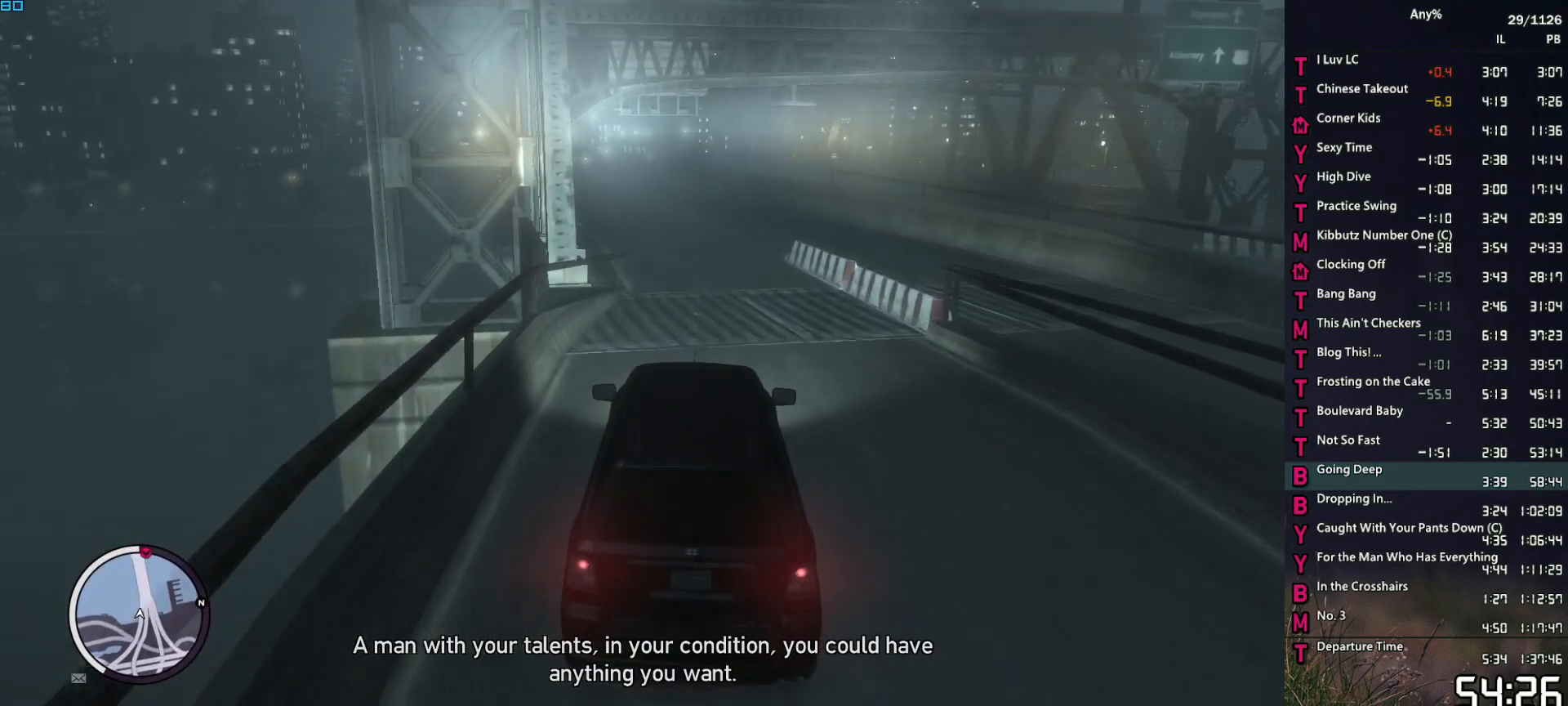
{"keys": ["a", "w"], "mouse": [], "events": [[167, "a", "down"], [300, "a", "up"], [434, "a", "down"]]}
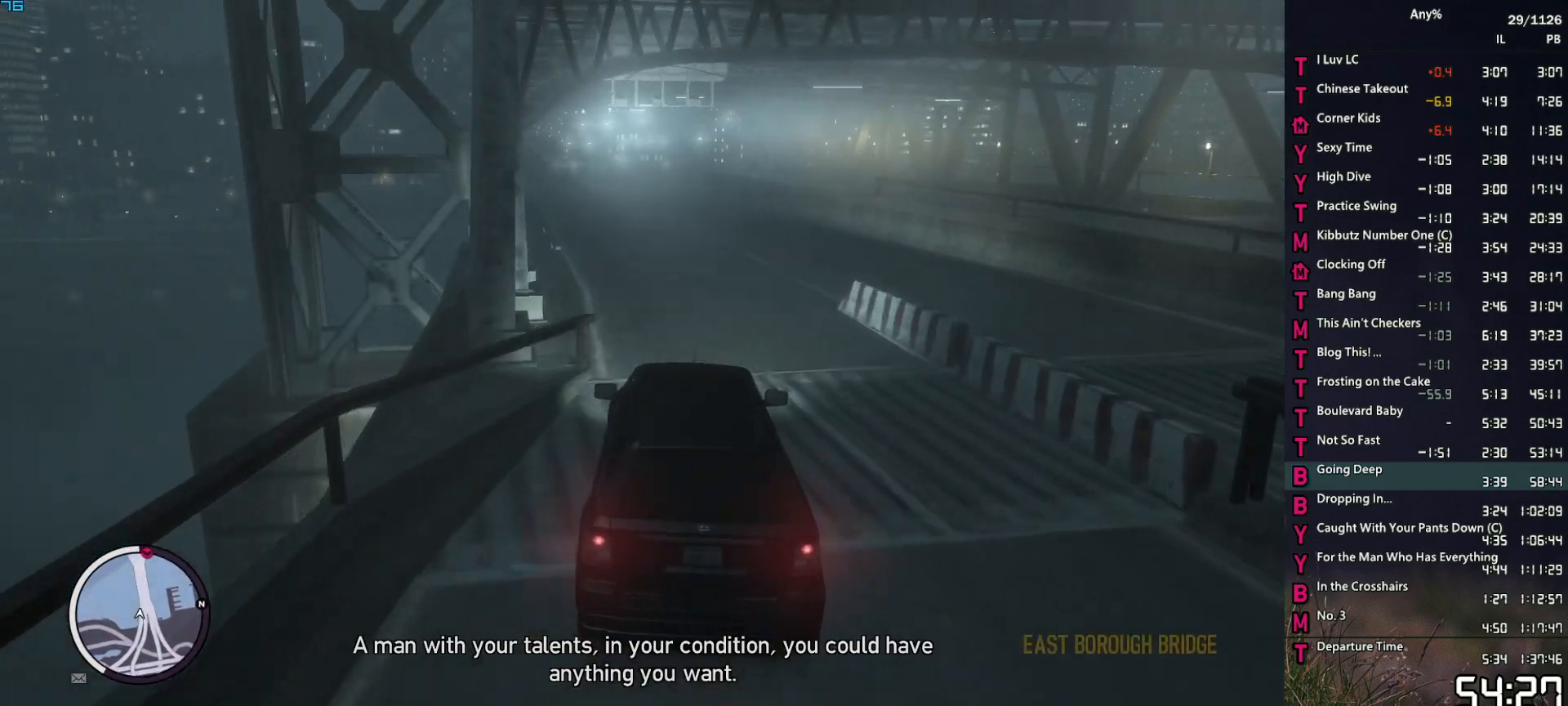
{"keys": ["w"], "mouse": [], "events": [[84, "a", "up"]]}
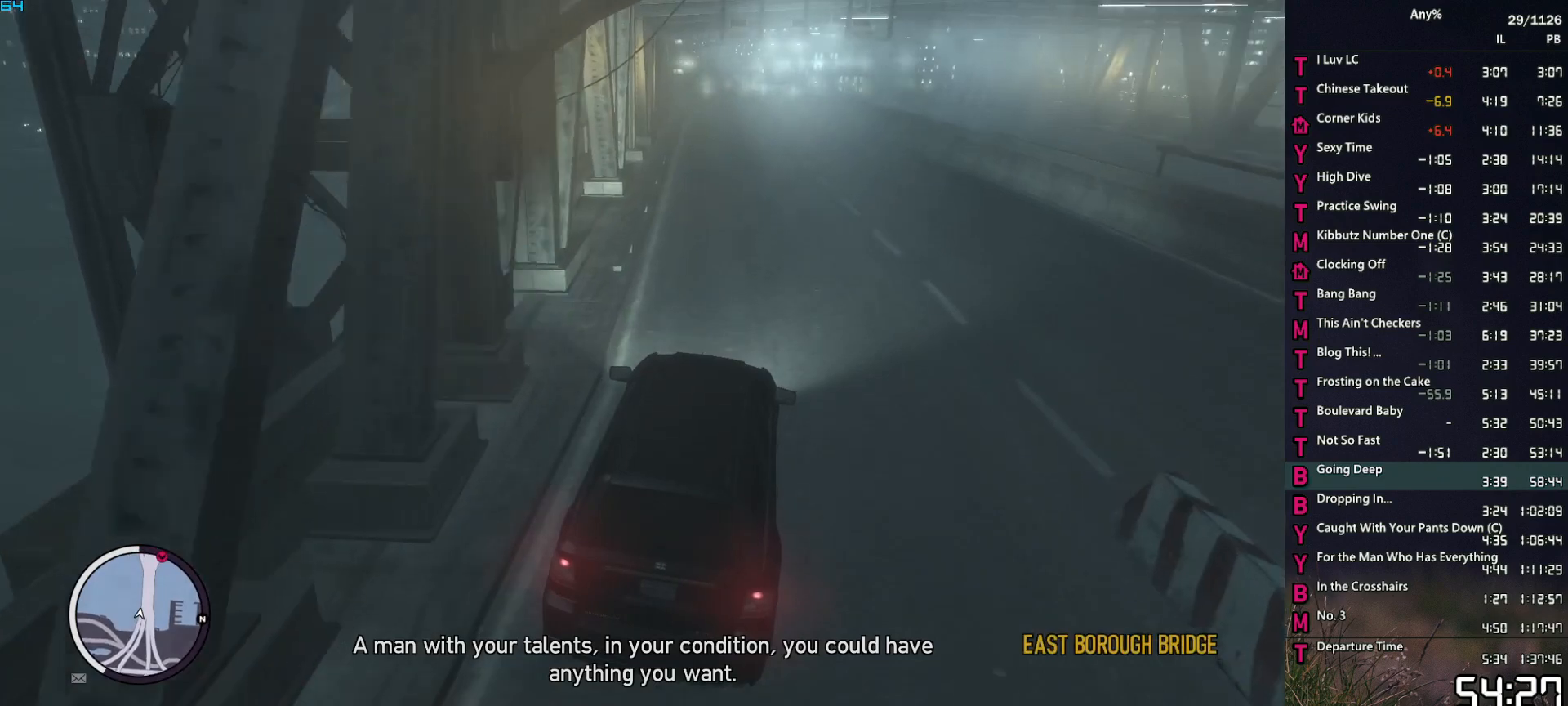
{"keys": ["w"], "mouse": [], "events": [[184, "a", "down"], [284, "a", "up"]]}
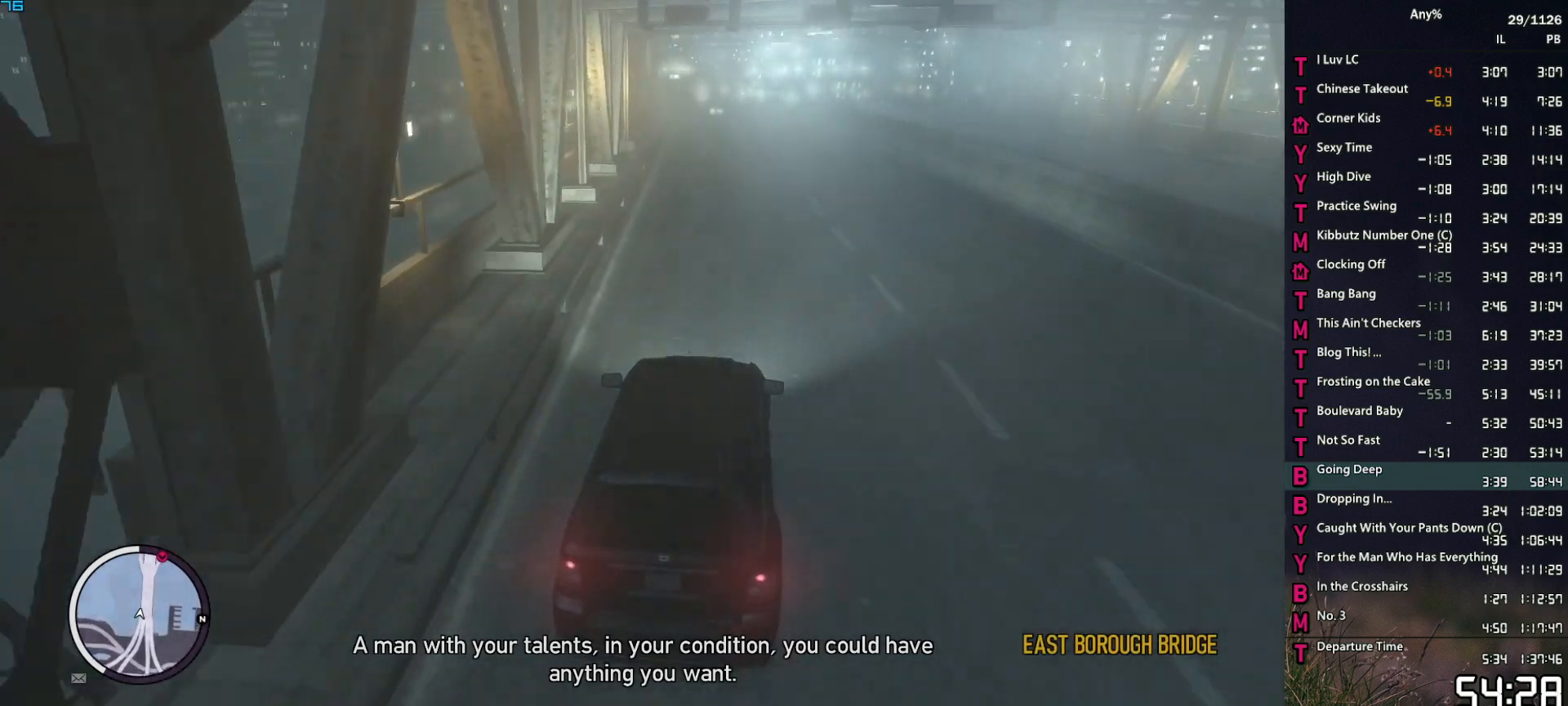
{"keys": ["w"], "mouse": [], "events": []}
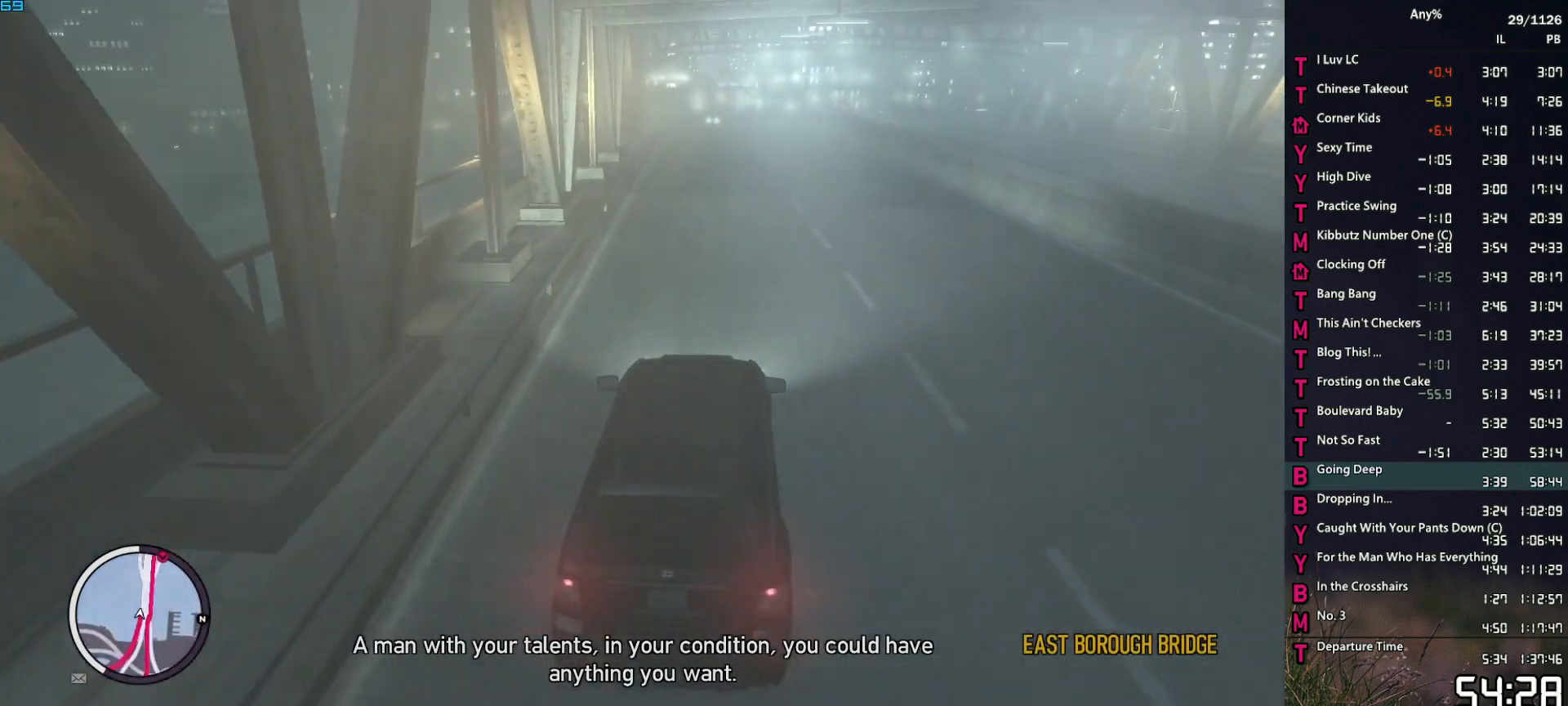
{"keys": ["w"], "mouse": [], "events": []}
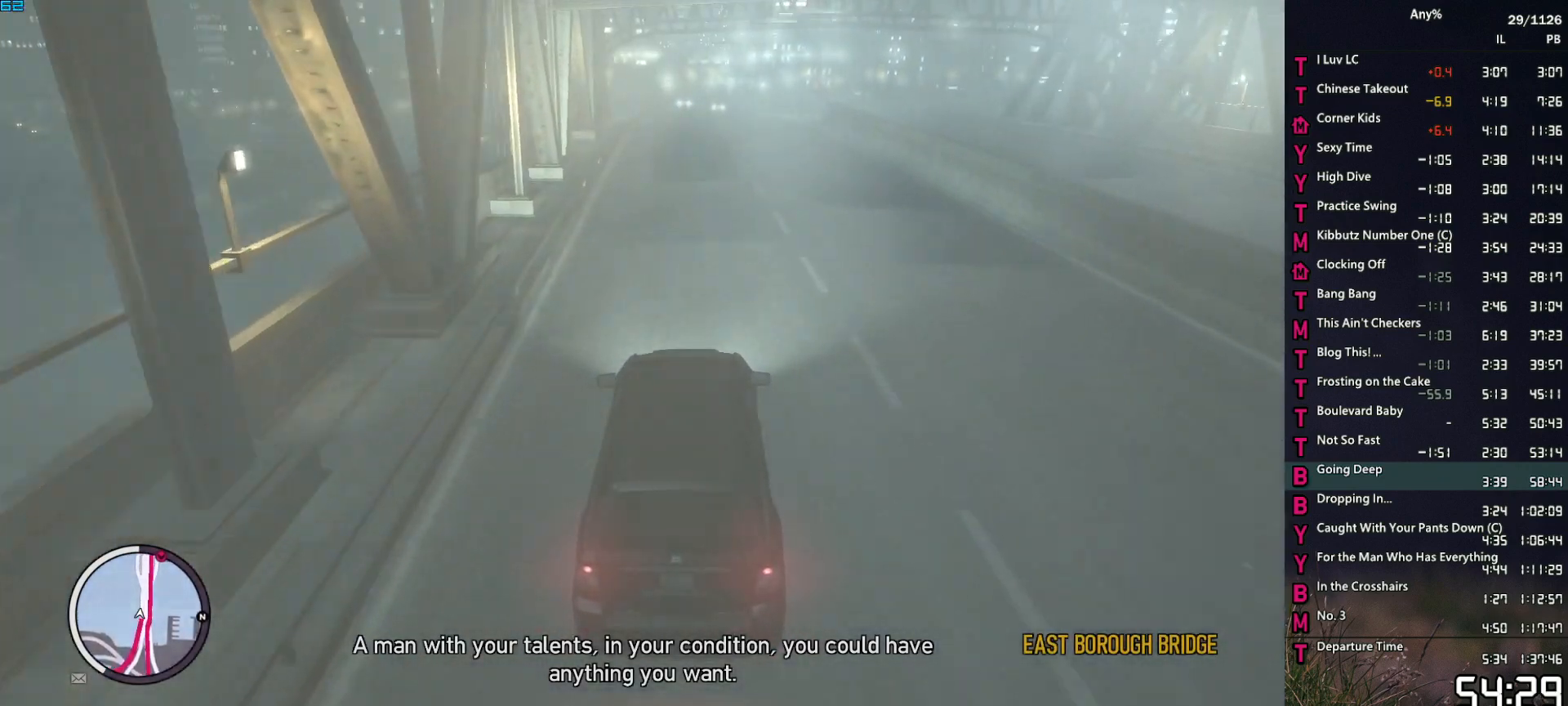
{"keys": ["w"], "mouse": [], "events": [[50, "d", "down"], [150, "d", "up"]]}
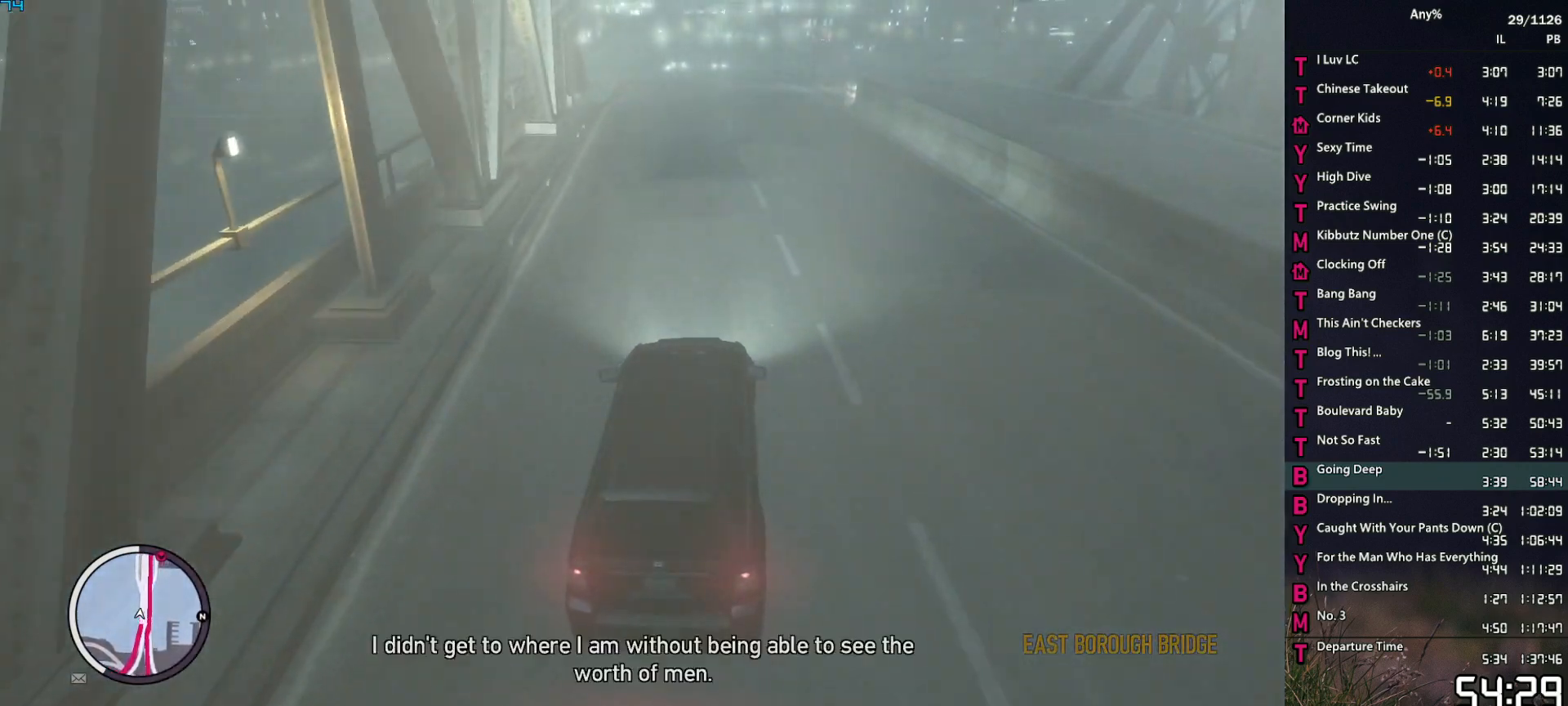
{"keys": ["w"], "mouse": [], "events": []}
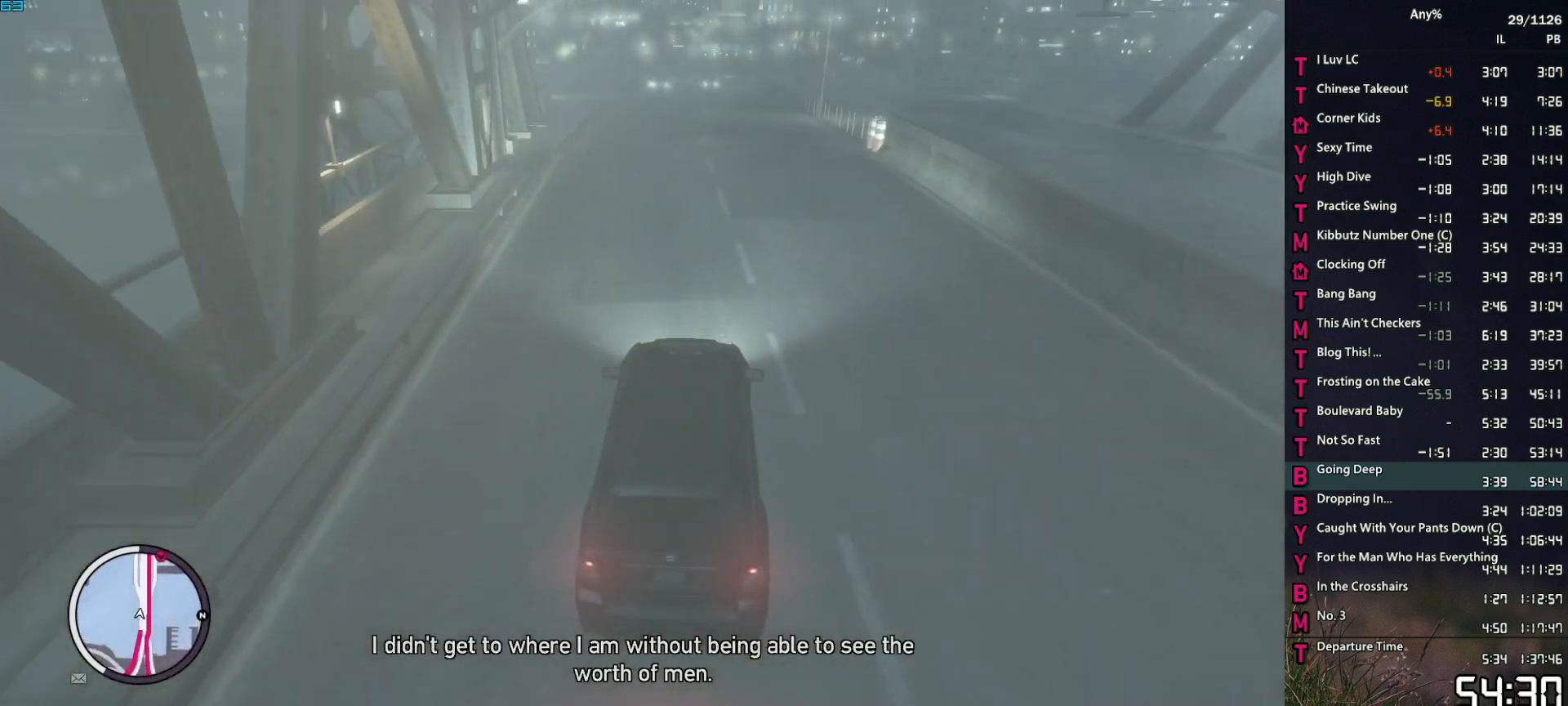
{"keys": ["w"], "mouse": [], "events": []}